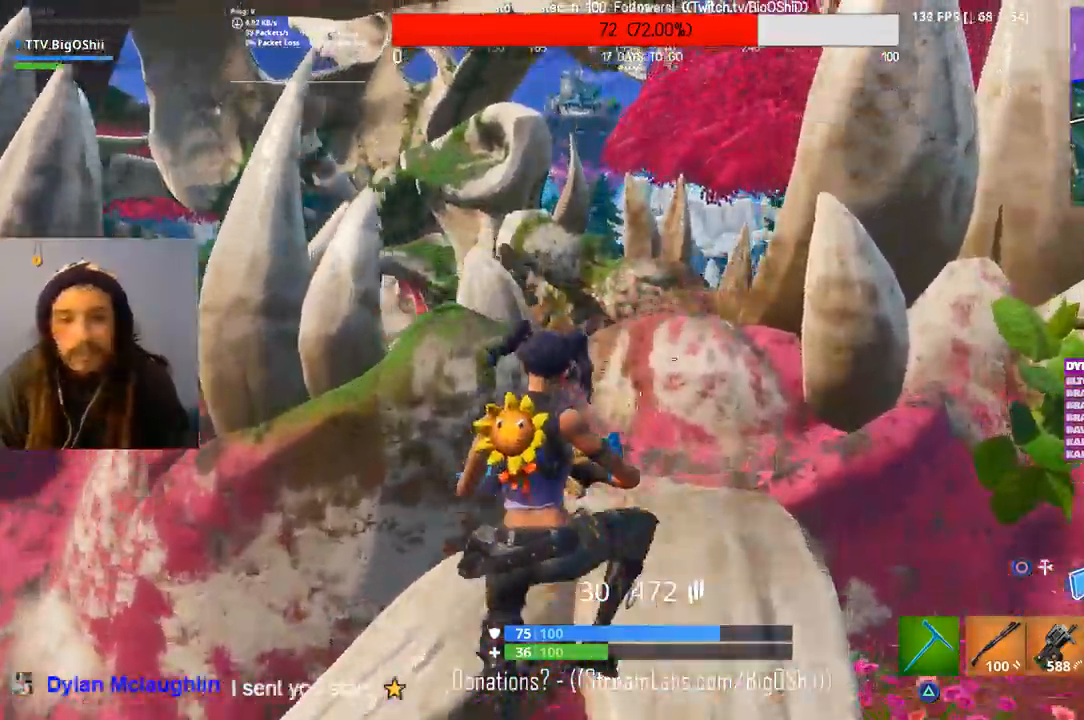
Gameplay with a controller (PlayStation layout); each line is a JSON object with the inputs held at the frame after it (dt_ms = milliseconds from this image to that frame). "events" lists button and stick changes between this image and that frame as [ms after this image, input, new state], when the widget could be followed in between.
{"dt_ms": 500, "buttons": [], "left_stick": "up", "right_stick": "center", "events": []}
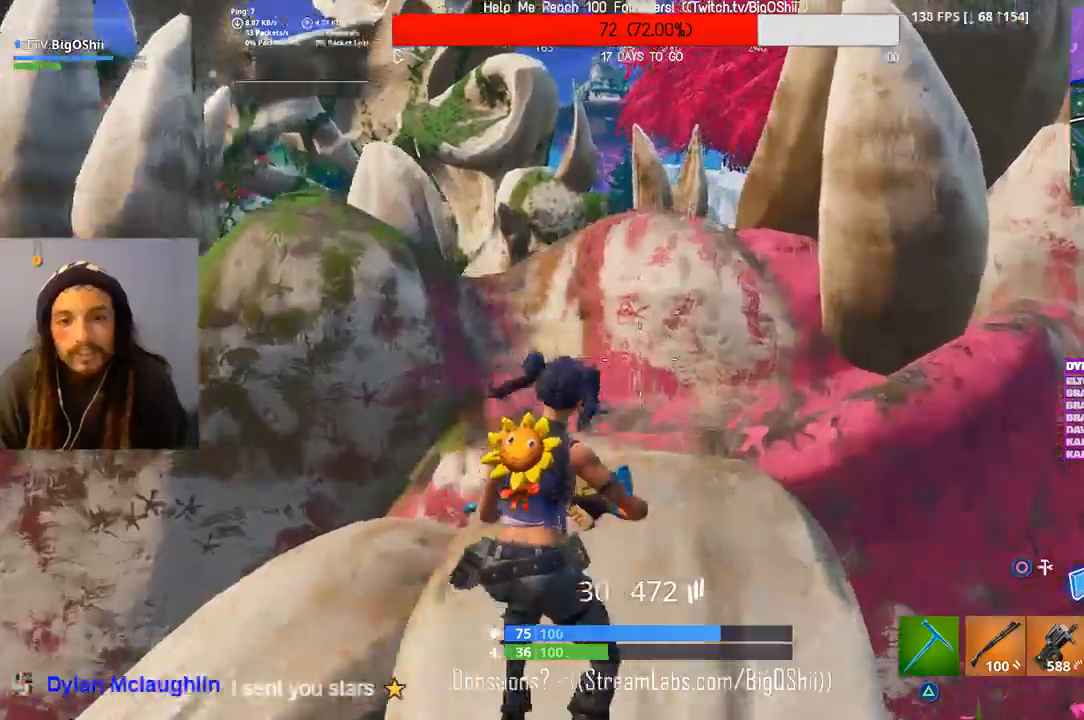
{"dt_ms": 500, "buttons": [], "left_stick": "up", "right_stick": "center", "events": [[167, "CROSS", "down"], [267, "CROSS", "up"], [333, "TRIANGLE", "down"], [467, "TRIANGLE", "up"]]}
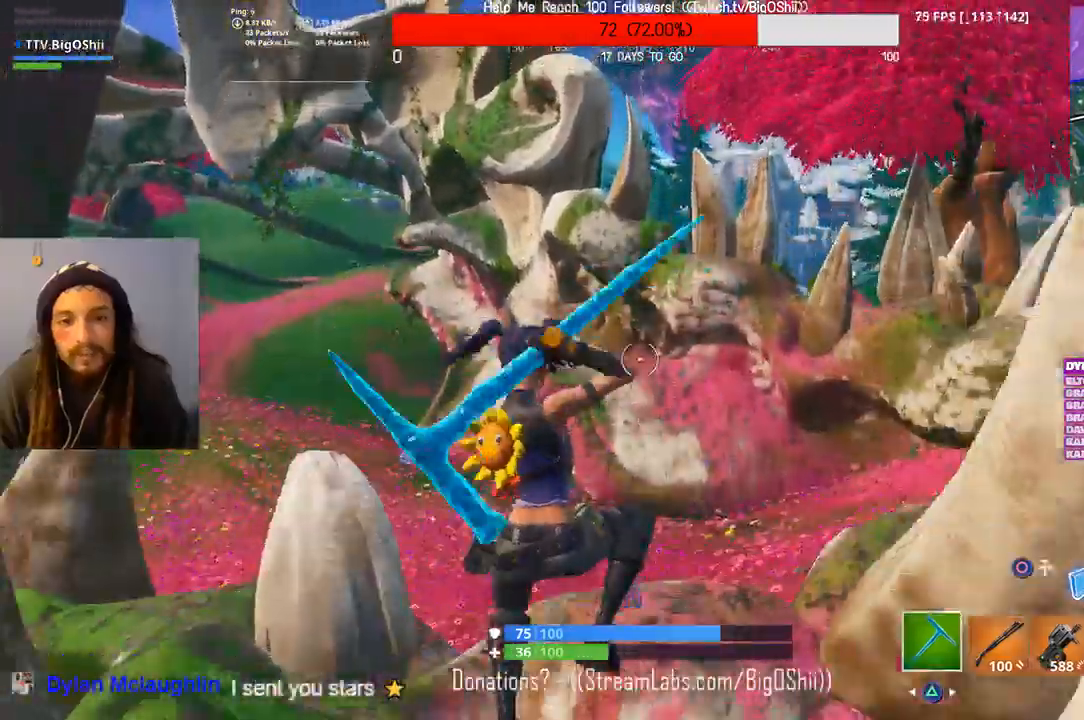
{"dt_ms": 500, "buttons": [], "left_stick": "up", "right_stick": "center", "events": [[233, "right_stick", "down-left"], [333, "right_stick", "center"]]}
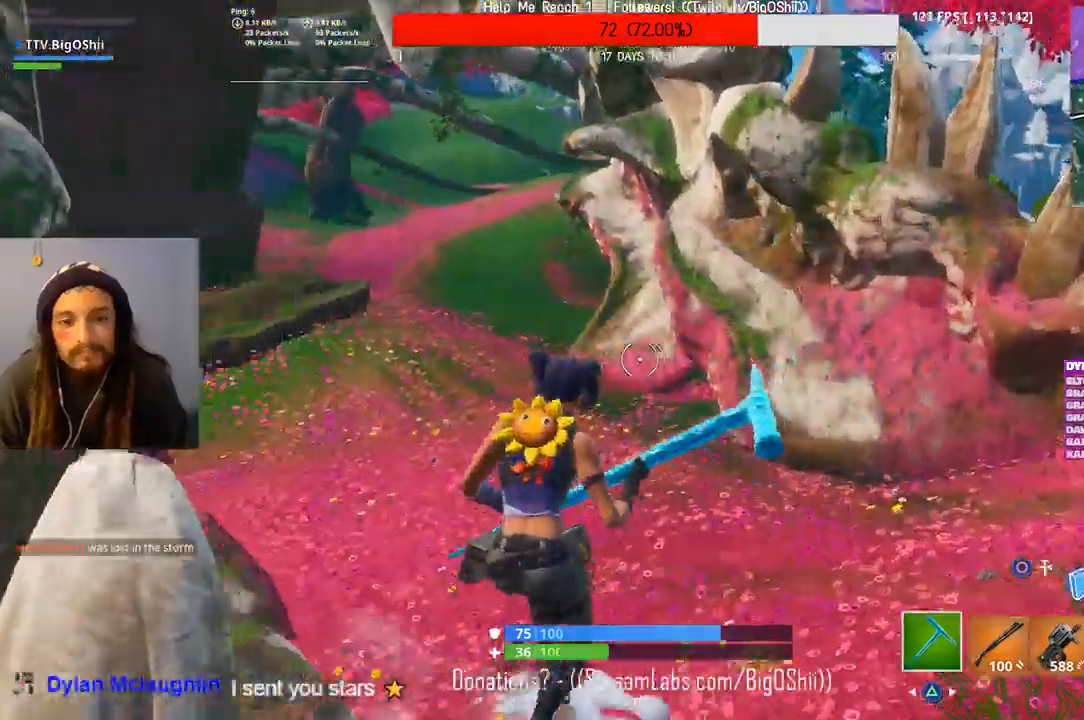
{"dt_ms": 500, "buttons": [], "left_stick": "up", "right_stick": "center"}
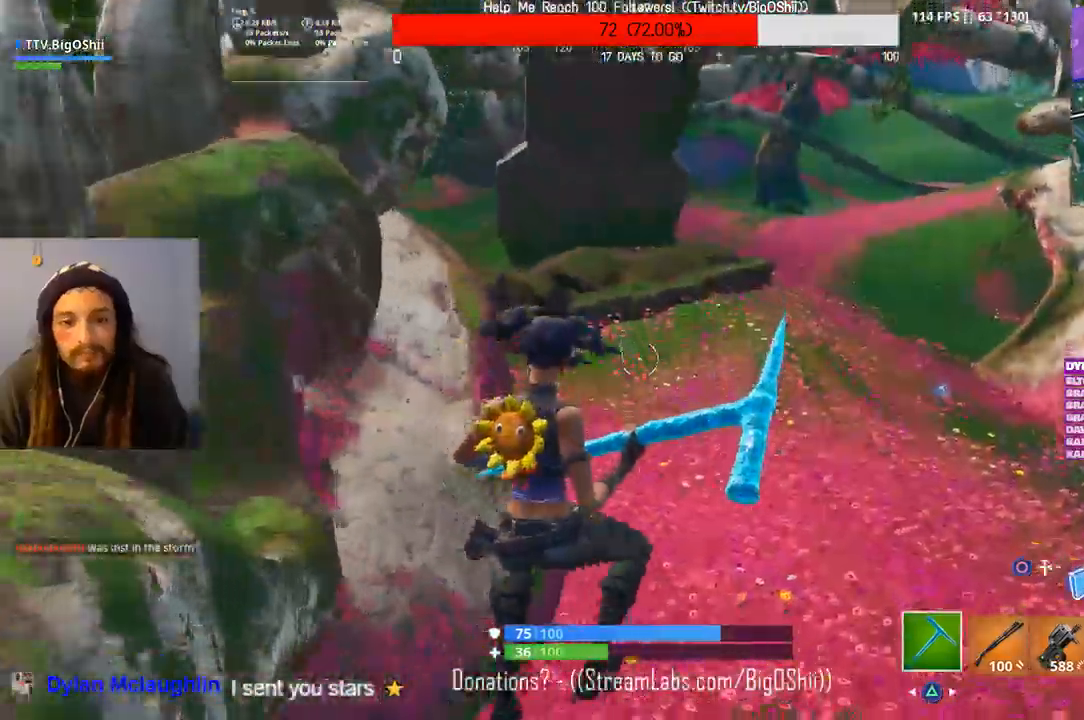
{"dt_ms": 1000, "buttons": [], "left_stick": "up", "right_stick": "up-right", "events": [[500, "TRIANGLE", "down"], [533, "right_stick", "up-right"], [600, "TRIANGLE", "up"], [800, "R1", "down"], [933, "R1", "up"]]}
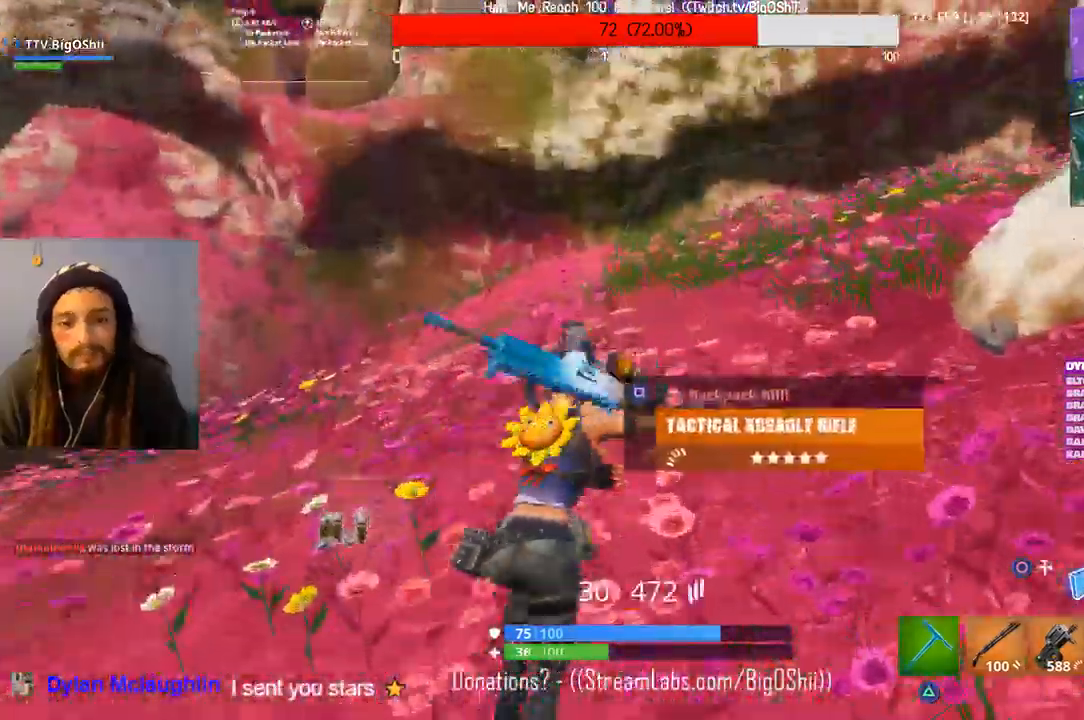
{"dt_ms": 500, "buttons": [], "left_stick": "up-left", "right_stick": "center", "events": [[333, "left_stick", "up-left"], [333, "right_stick", "left"], [500, "right_stick", "center"]]}
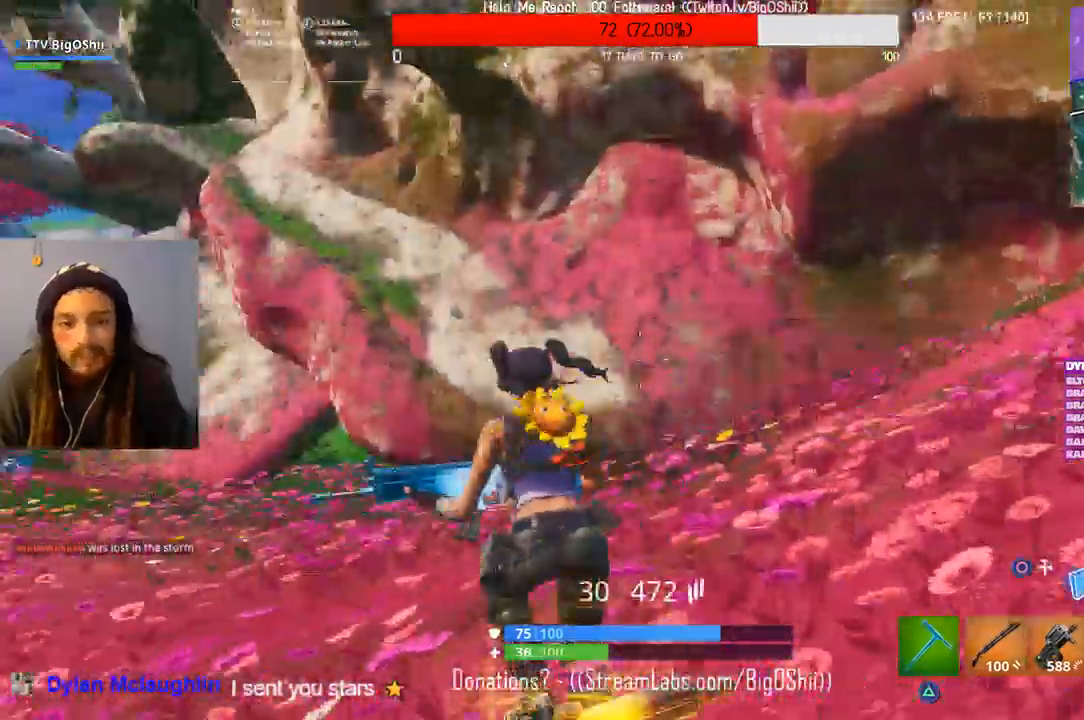
{"dt_ms": 500, "buttons": [], "left_stick": "up", "right_stick": "up-right", "events": [[67, "left_stick", "up"], [467, "right_stick", "up-right"]]}
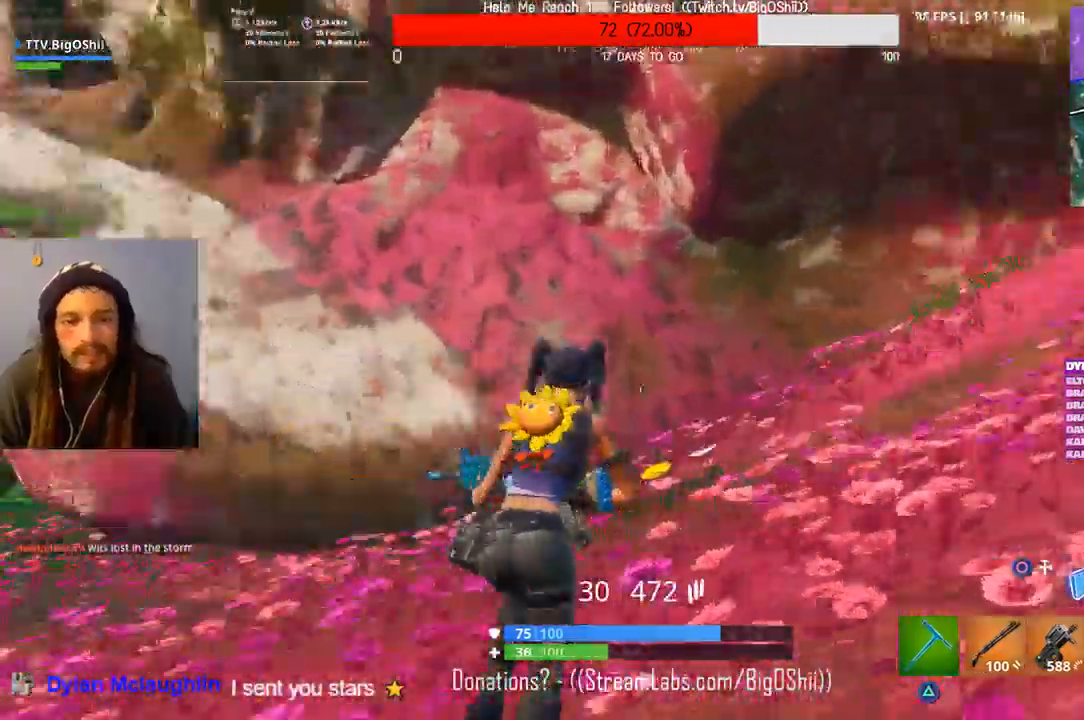
{"dt_ms": 500, "buttons": [], "left_stick": "up", "right_stick": "right", "events": [[267, "right_stick", "center"], [433, "right_stick", "right"]]}
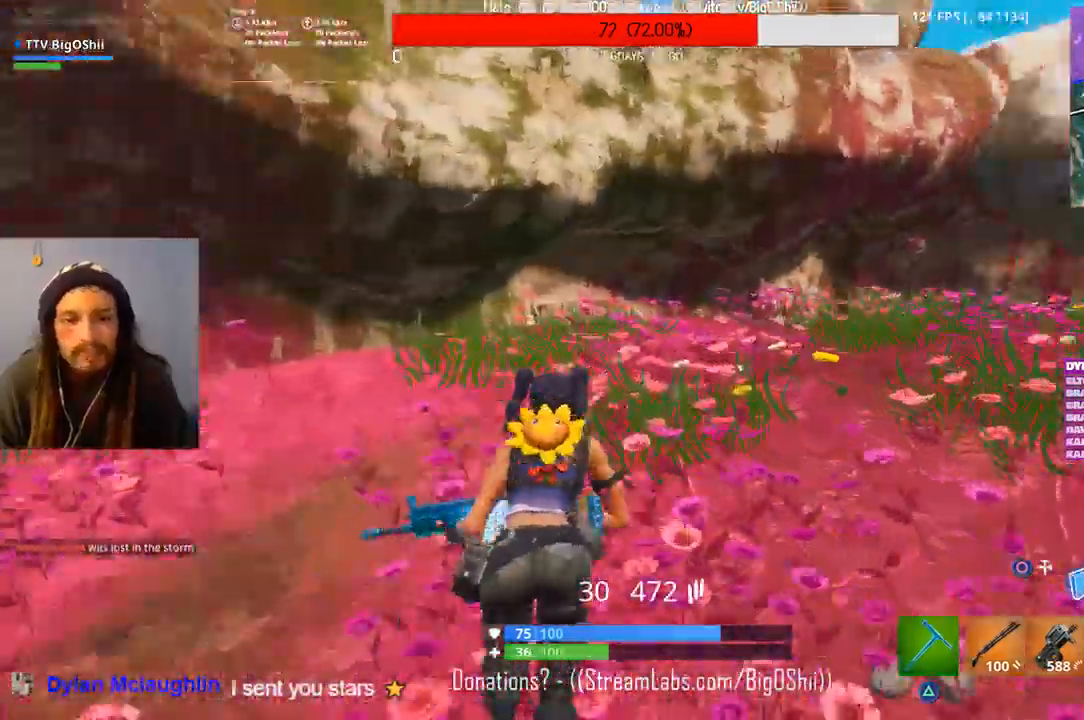
{"dt_ms": 500, "buttons": [], "left_stick": "up", "right_stick": "right", "events": []}